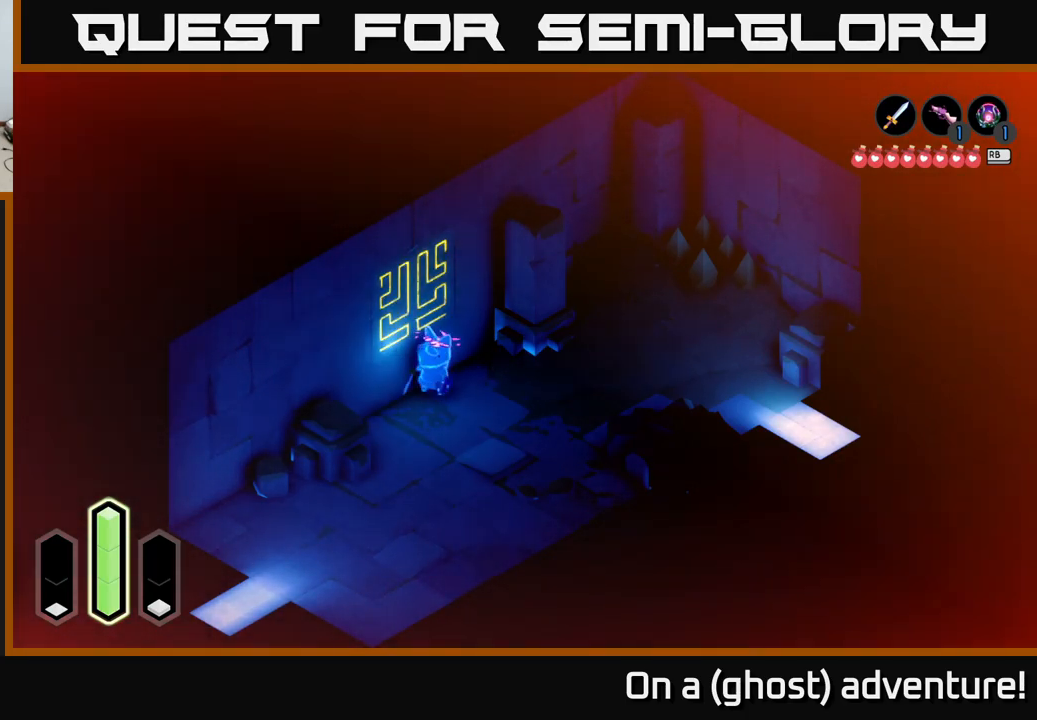
Gameplay with a controller (Xbox layout); each line is a JSON object with the inputs held at the frame after it. "events" lists button and stick changes between this image and that frame as [ms after this image, input, new state], when the widget could be followed in between.
{"buttons": [], "left_stick": "up-left", "right_stick": "center", "events": [[117, "left_stick", "down-right"], [417, "left_stick", "up"], [467, "left_stick", "up-left"]]}
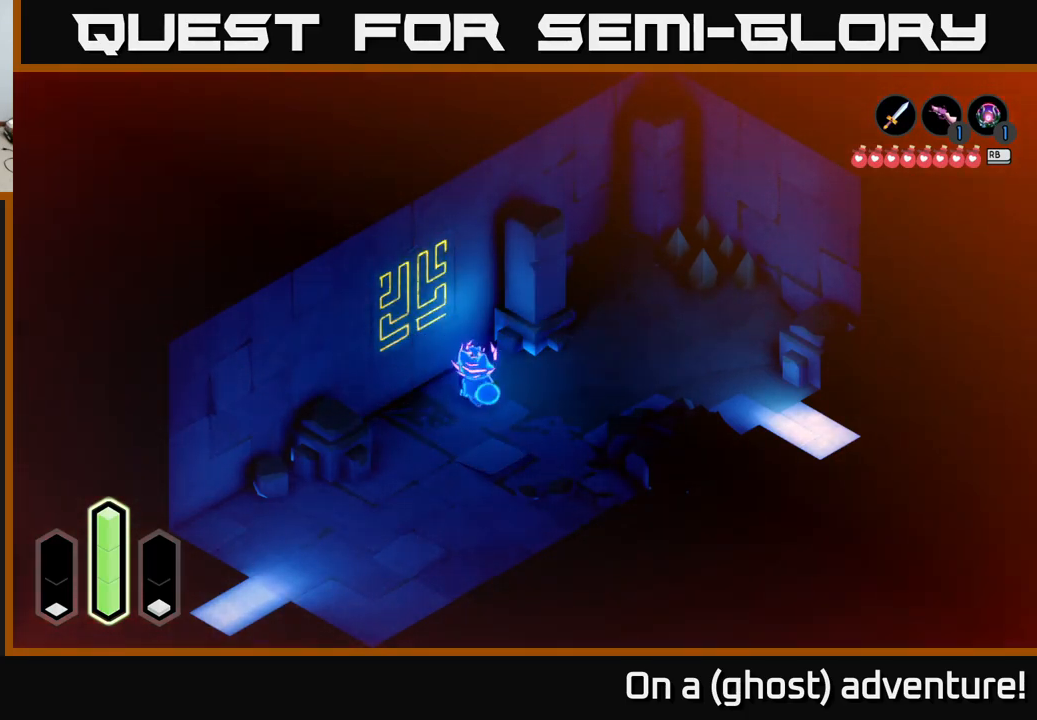
{"buttons": [], "left_stick": "center", "right_stick": "center", "events": [[117, "left_stick", "center"]]}
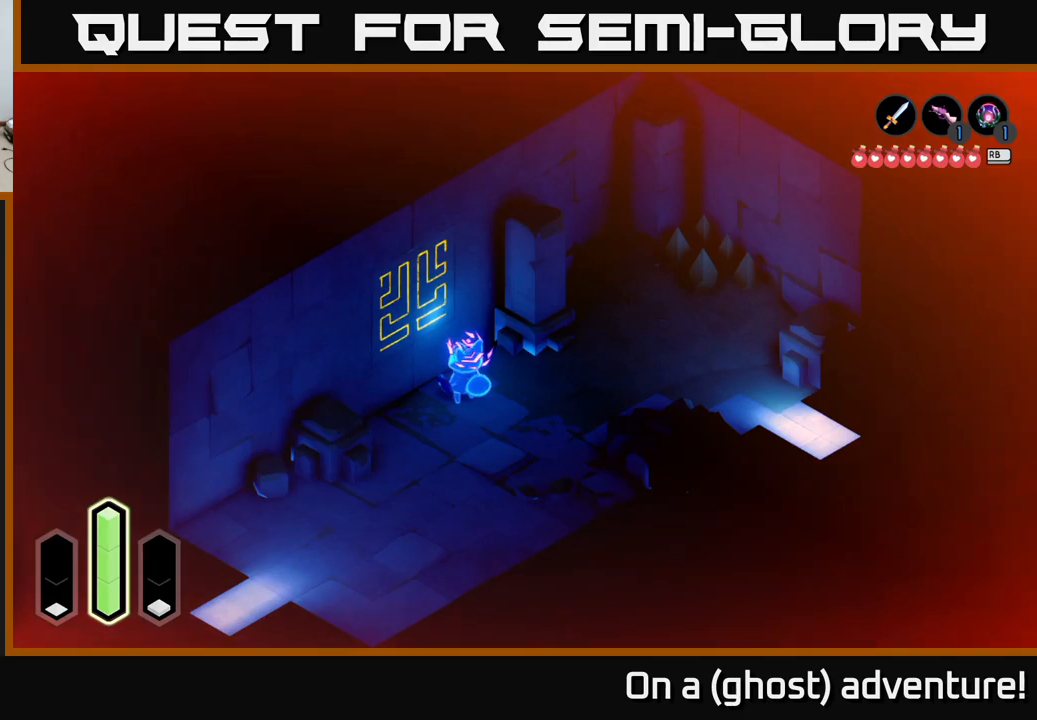
{"buttons": [], "left_stick": "center", "right_stick": "center", "events": []}
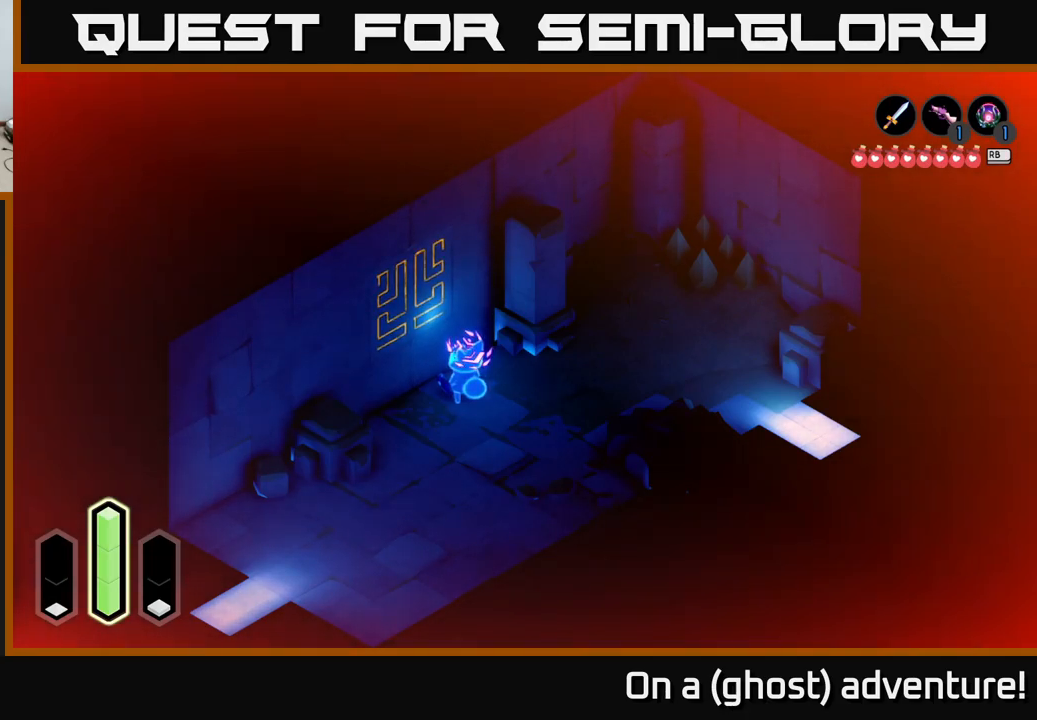
{"buttons": [], "left_stick": "down-right", "right_stick": "center", "events": [[283, "left_stick", "down-right"]]}
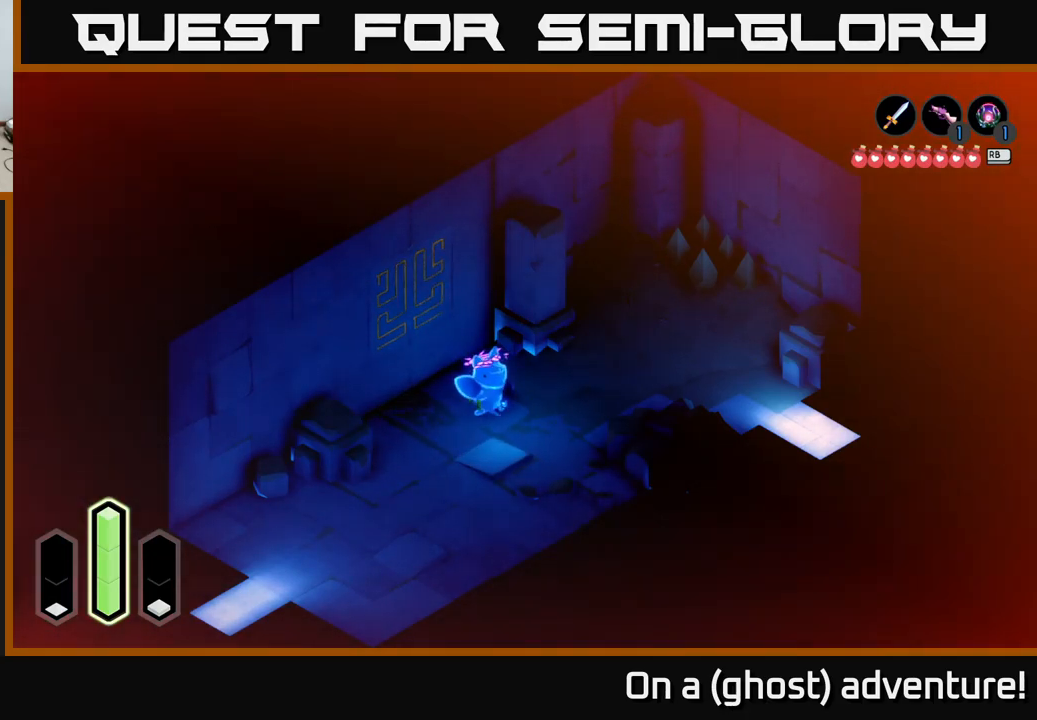
{"buttons": [], "left_stick": "down-right", "right_stick": "center", "events": []}
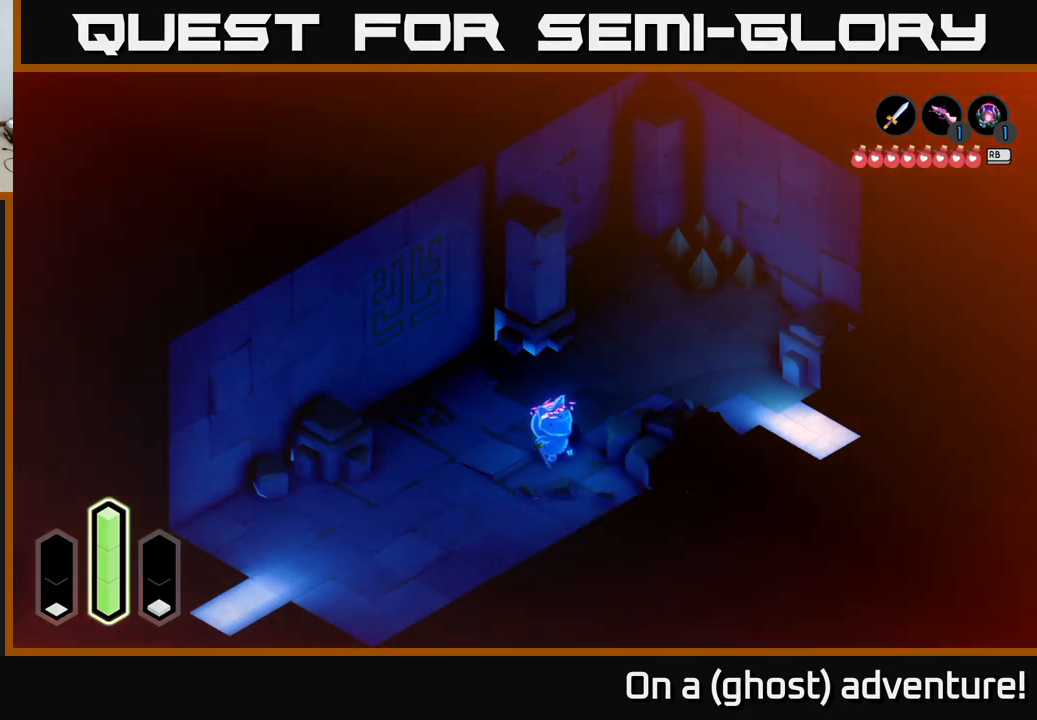
{"buttons": [], "left_stick": "up-left", "right_stick": "center", "events": [[233, "left_stick", "up-left"]]}
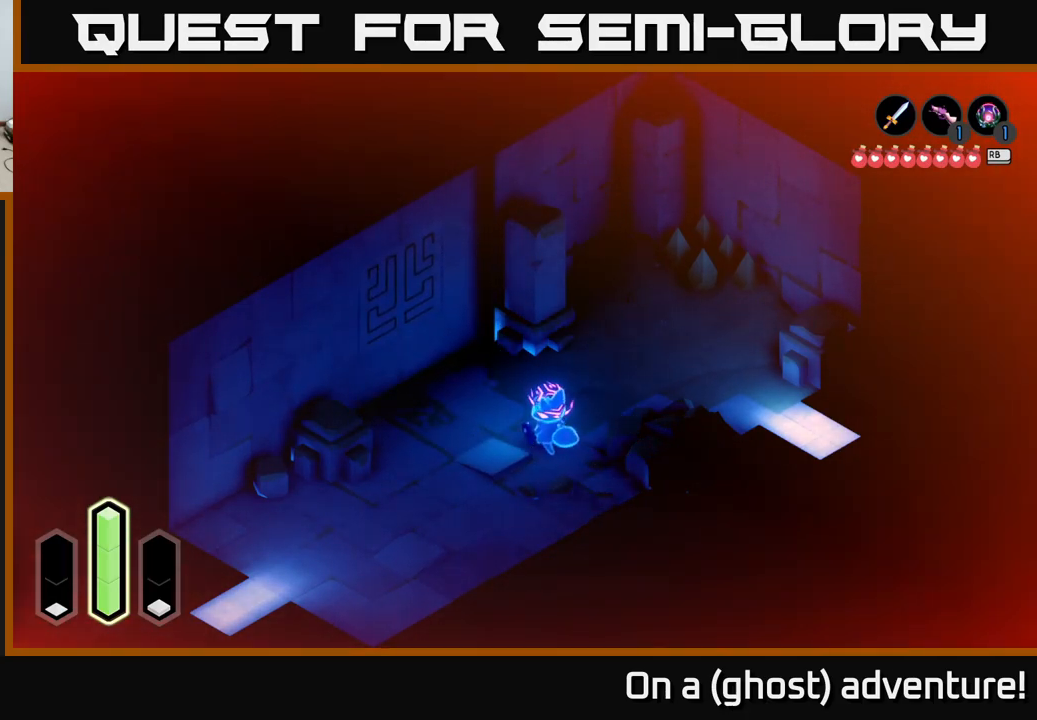
{"buttons": [], "left_stick": "center", "right_stick": "center", "events": [[50, "left_stick", "center"]]}
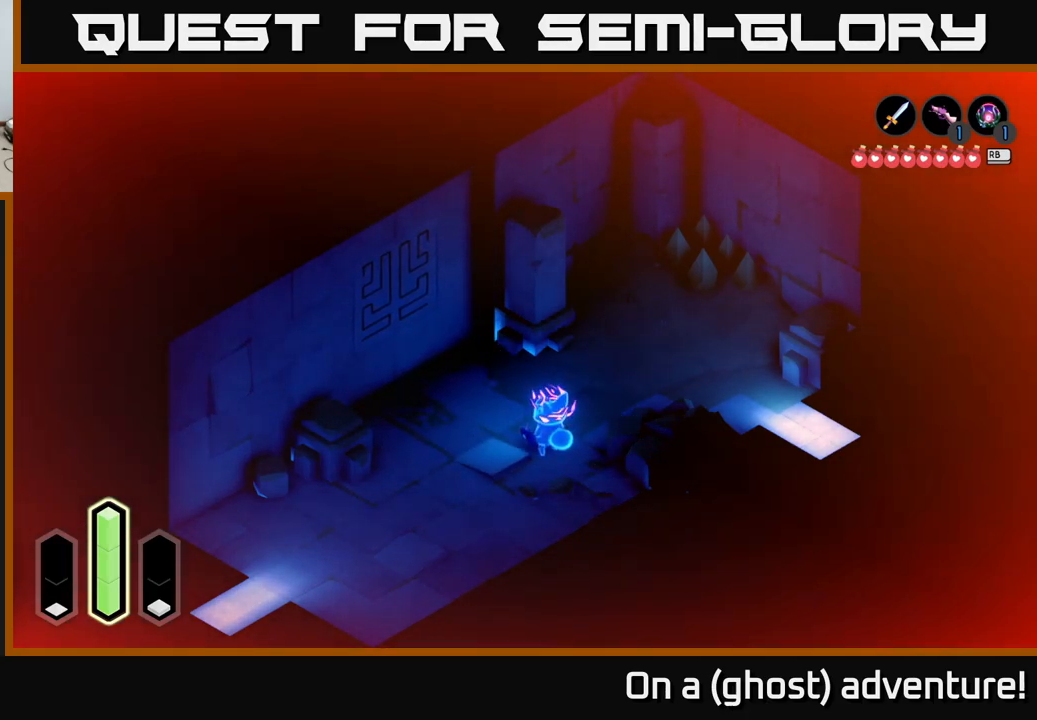
{"buttons": [], "left_stick": "center", "right_stick": "center", "events": []}
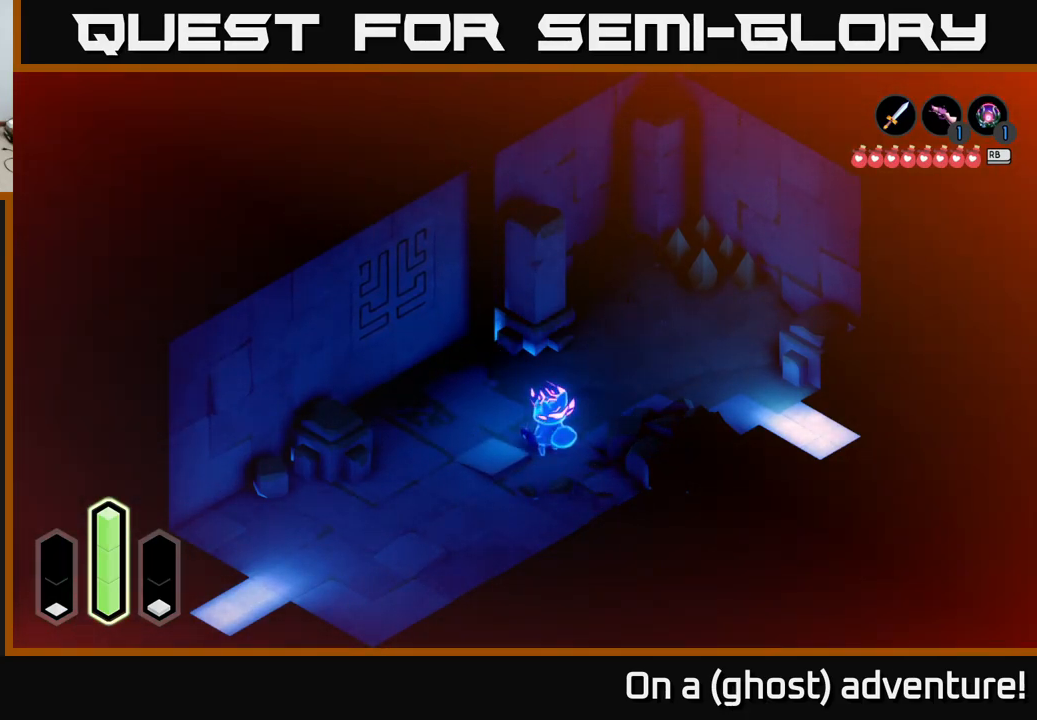
{"buttons": [], "left_stick": "center", "right_stick": "center", "events": []}
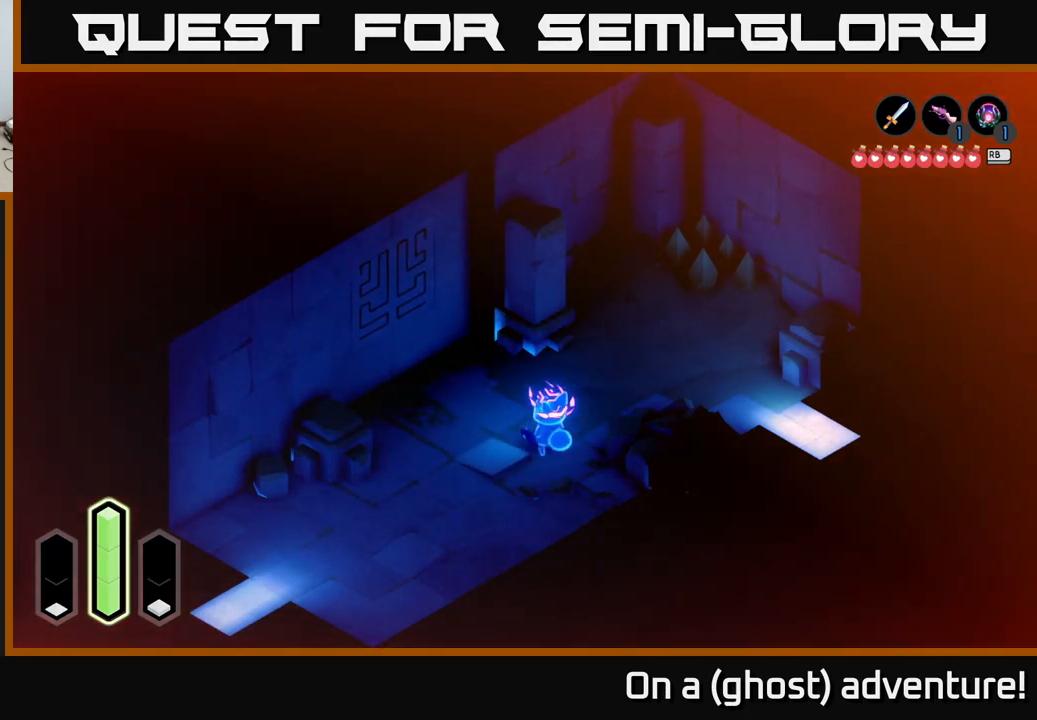
{"buttons": [], "left_stick": "center", "right_stick": "center", "events": []}
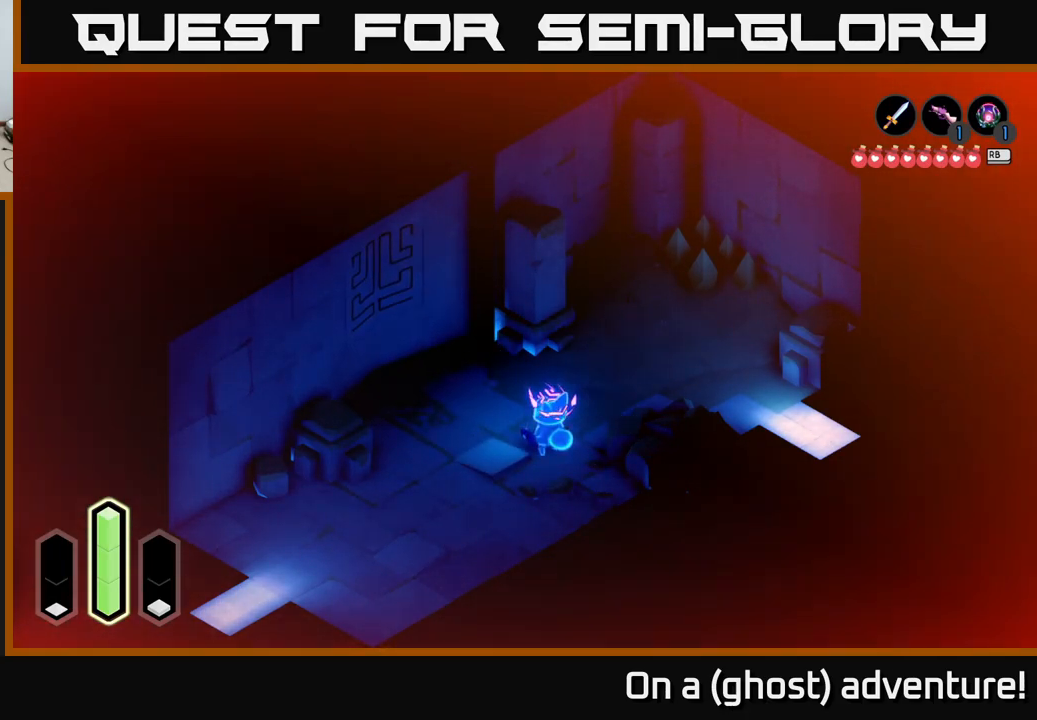
{"buttons": [], "left_stick": "center", "right_stick": "center", "events": []}
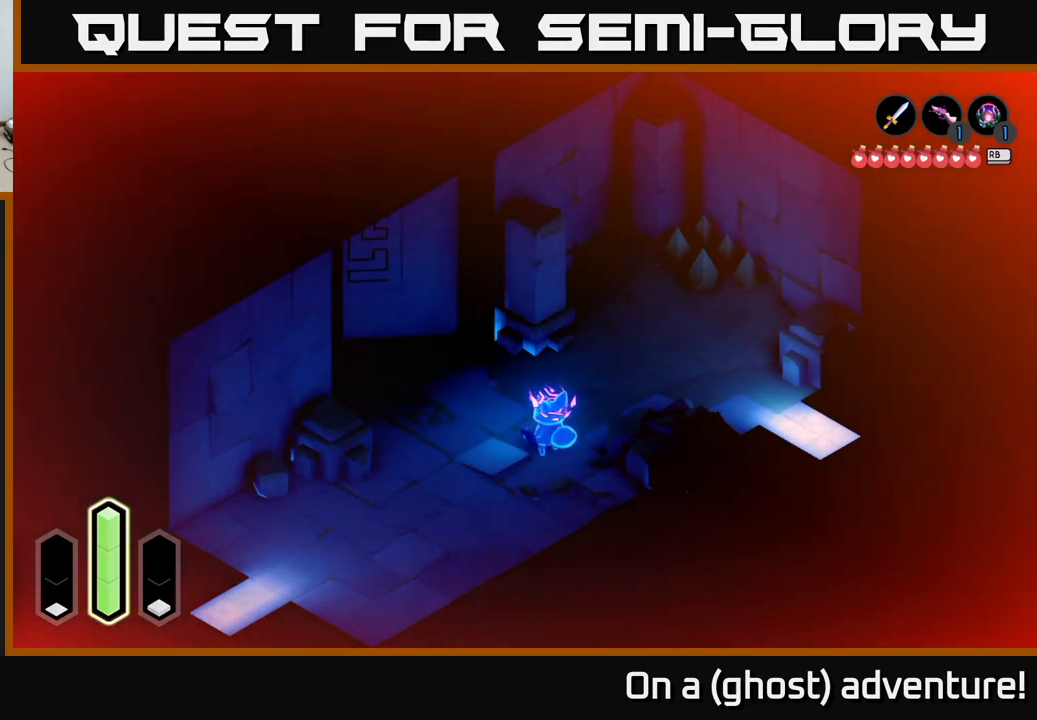
{"buttons": [], "left_stick": "center", "right_stick": "center", "events": []}
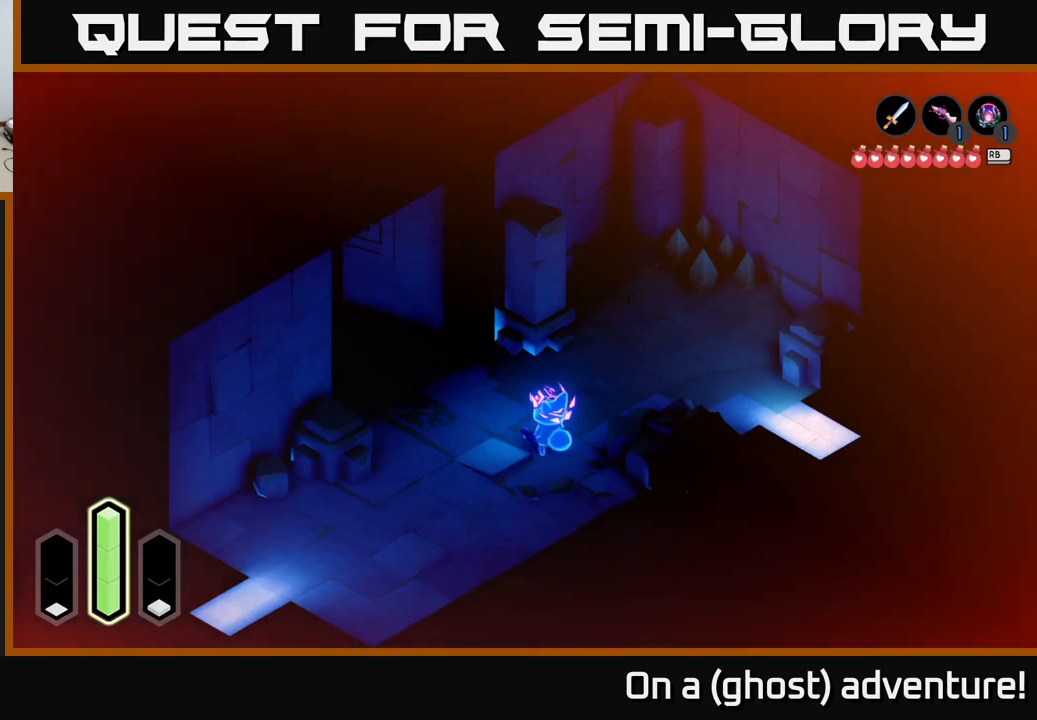
{"buttons": [], "left_stick": "up-left", "right_stick": "center", "events": [[200, "left_stick", "up-left"]]}
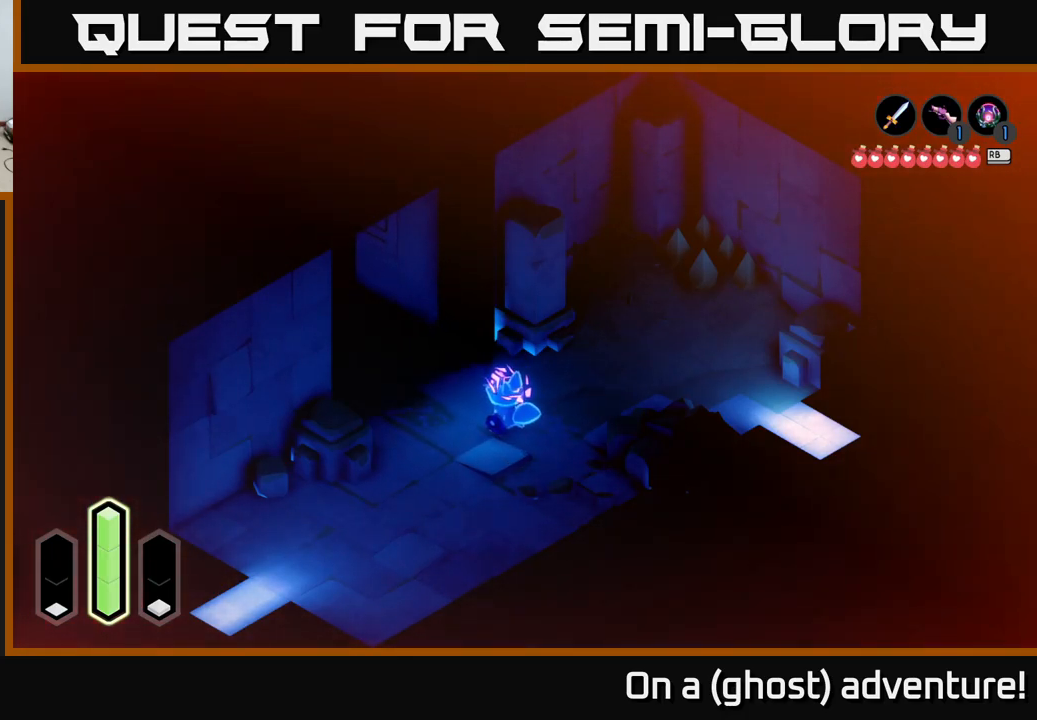
{"buttons": [], "left_stick": "up-left", "right_stick": "center", "events": []}
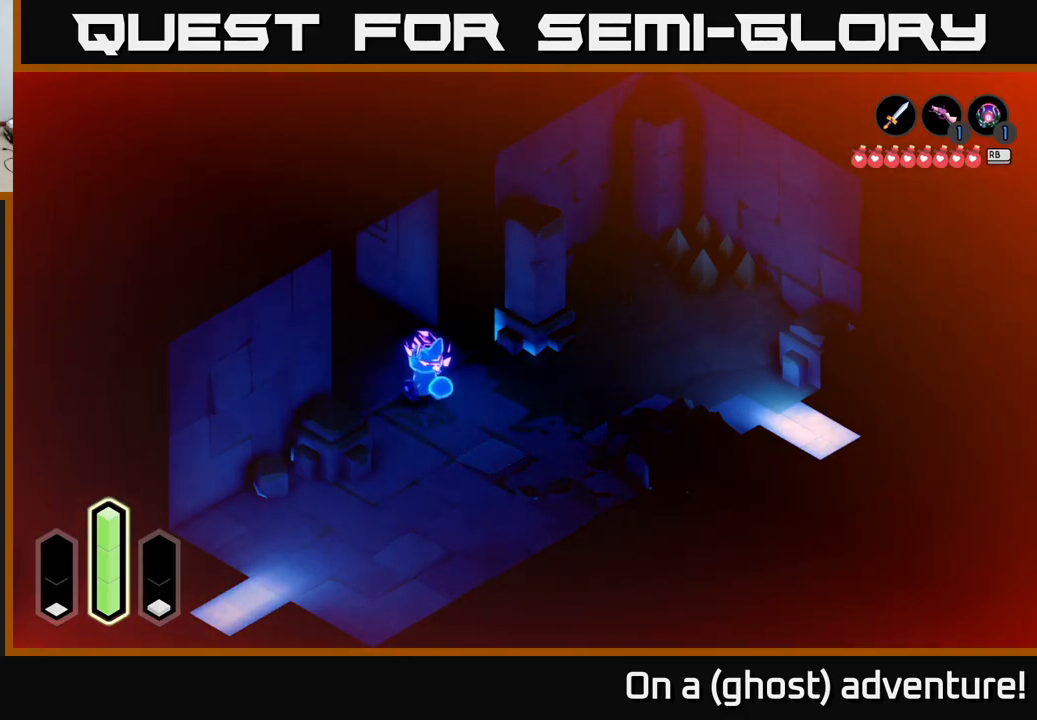
{"buttons": ["A"], "left_stick": "up-left", "right_stick": "center", "events": [[300, "A", "down"]]}
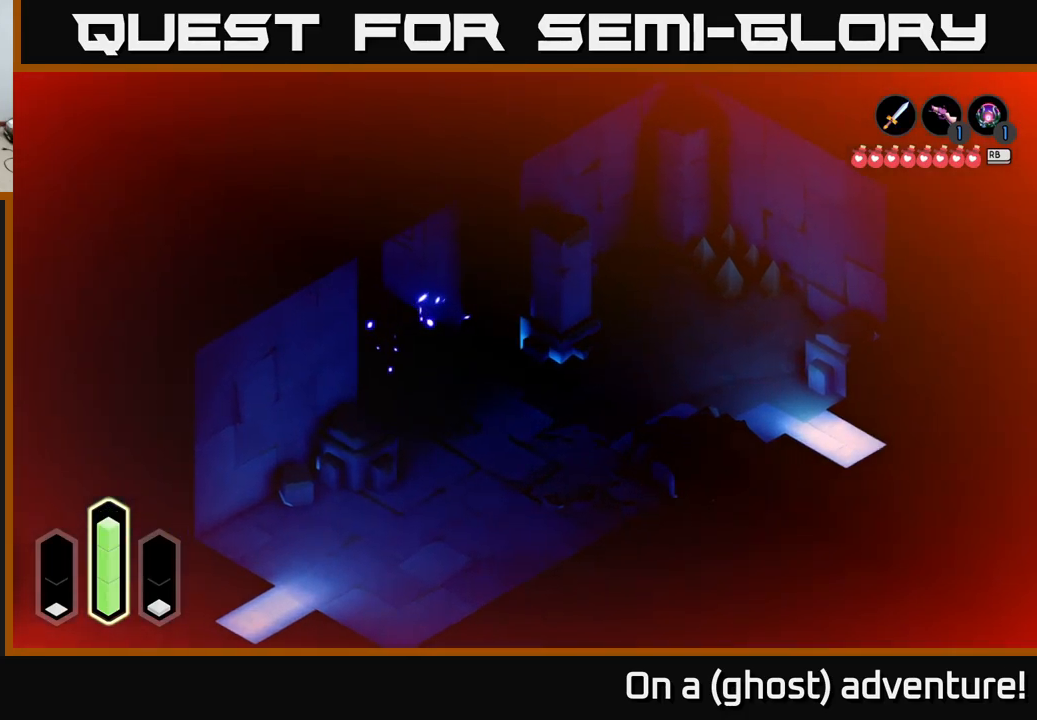
{"buttons": ["A"], "left_stick": "up-left", "right_stick": "center", "events": []}
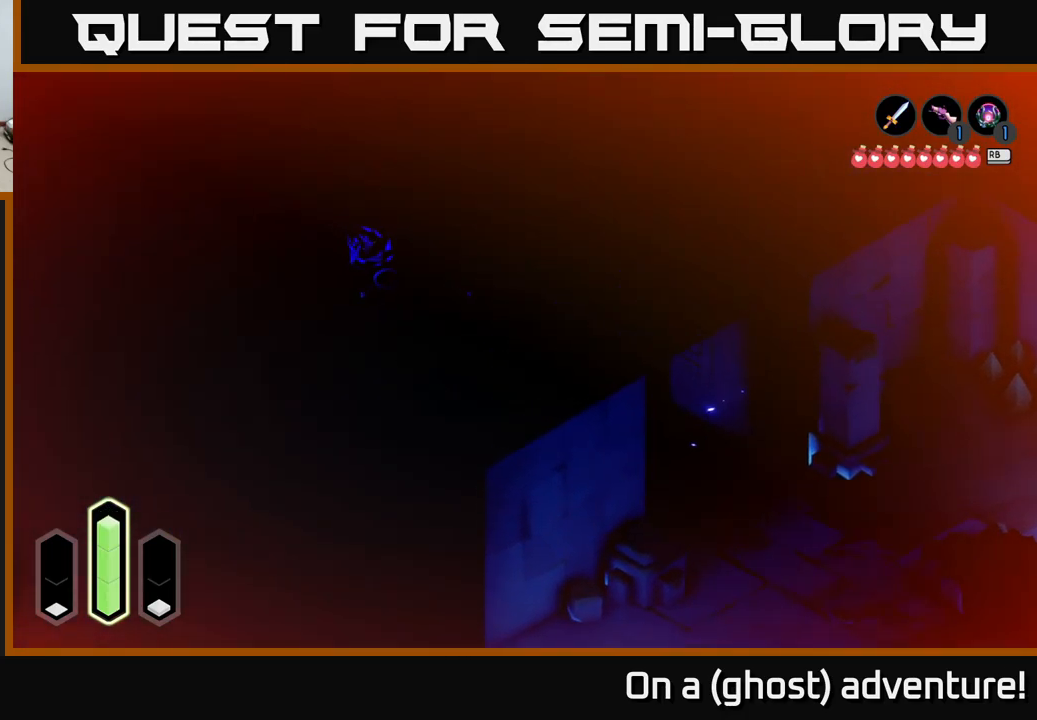
{"buttons": ["A"], "left_stick": "up-left", "right_stick": "center", "events": []}
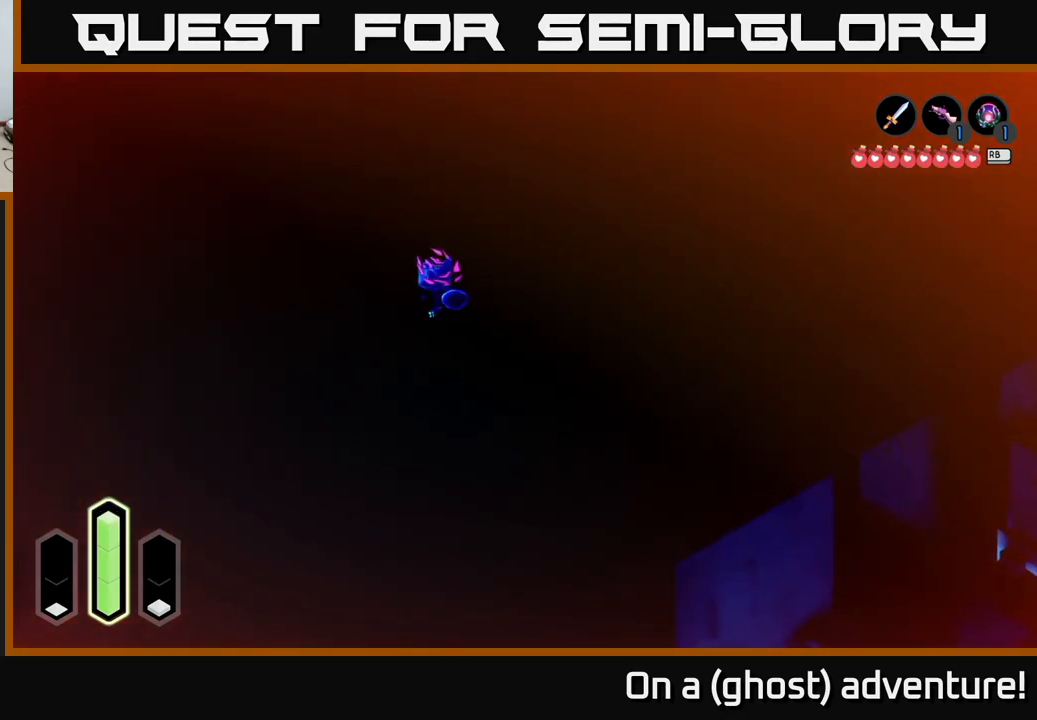
{"buttons": ["A"], "left_stick": "up-left", "right_stick": "center", "events": []}
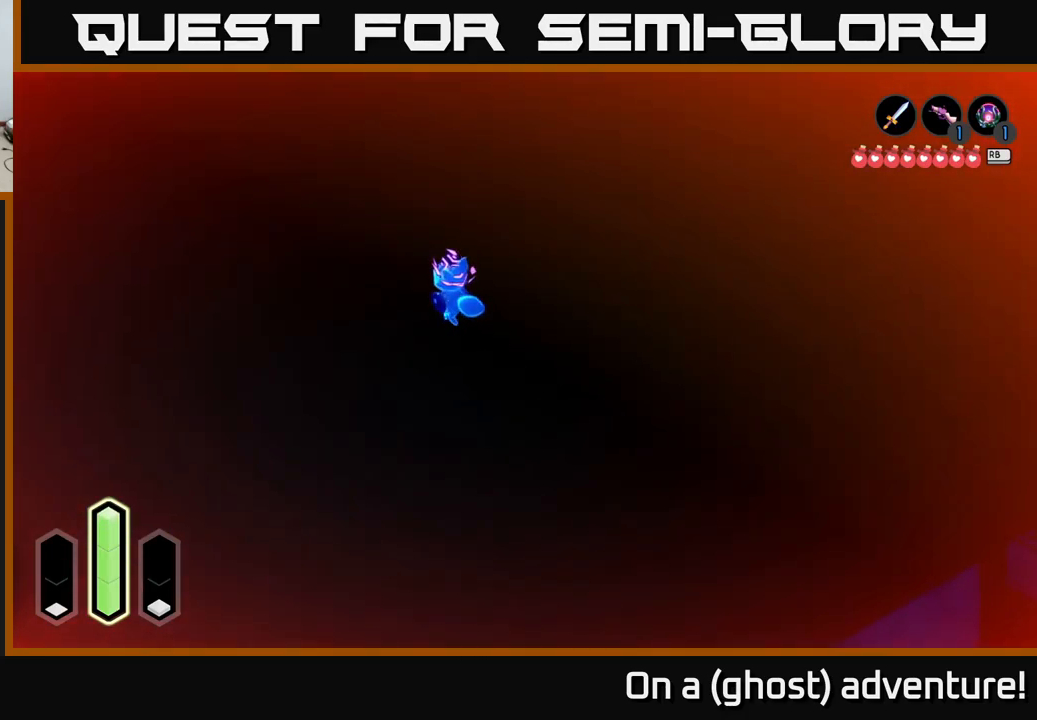
{"buttons": ["A"], "left_stick": "up-left", "right_stick": "center", "events": []}
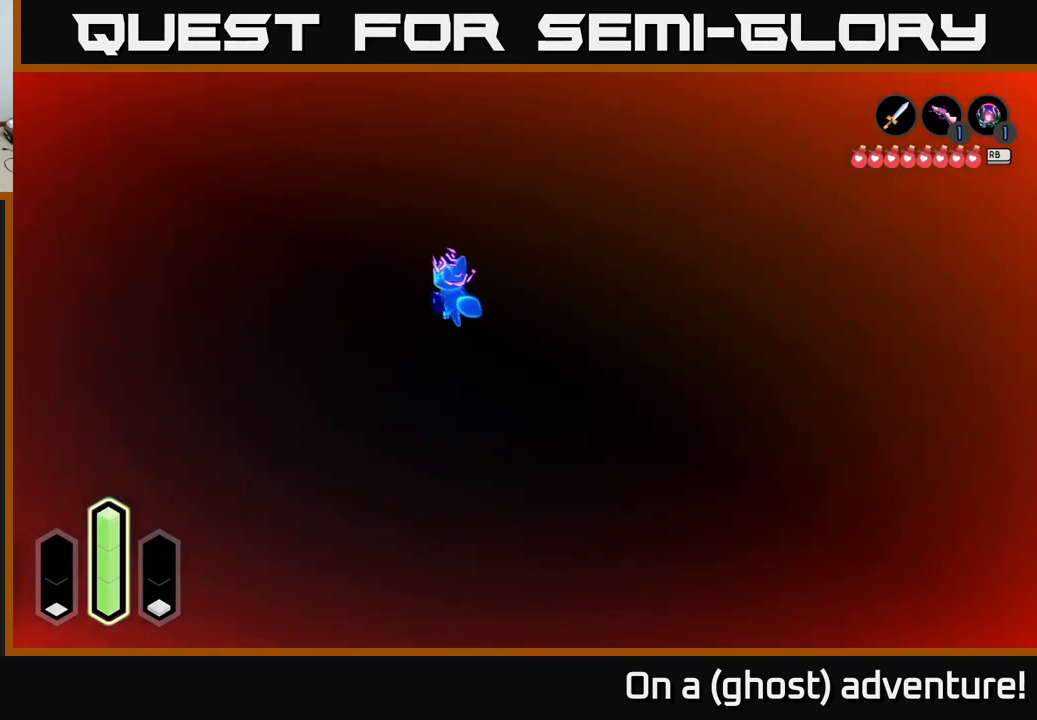
{"buttons": ["A"], "left_stick": "up-left", "right_stick": "center", "events": []}
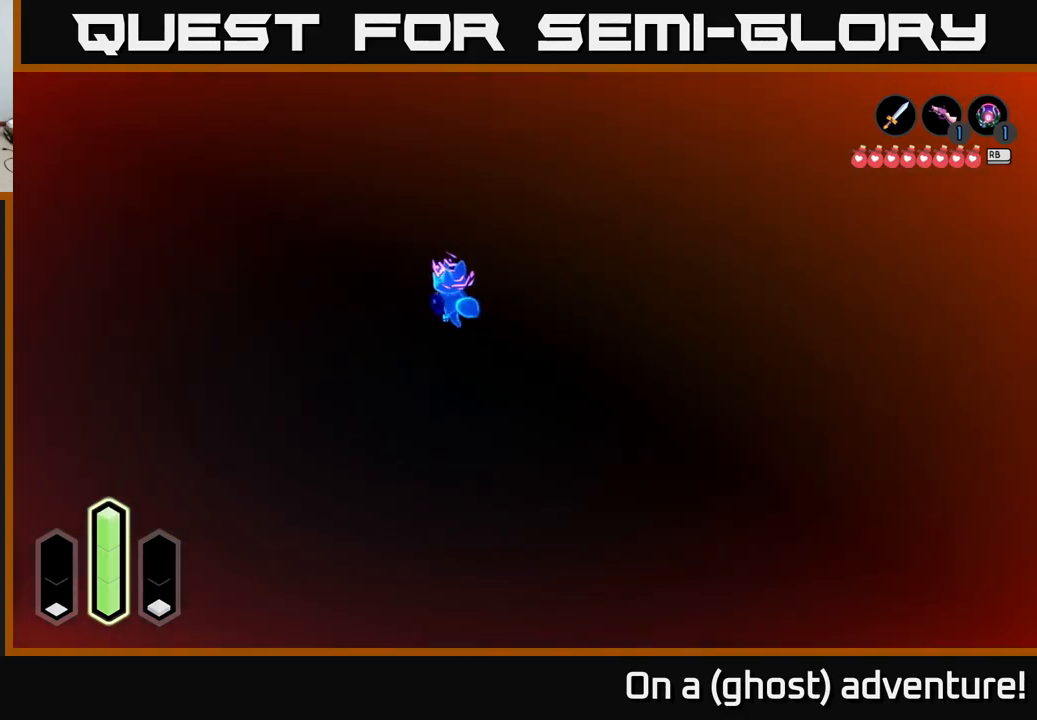
{"buttons": ["A"], "left_stick": "up-left", "right_stick": "center", "events": []}
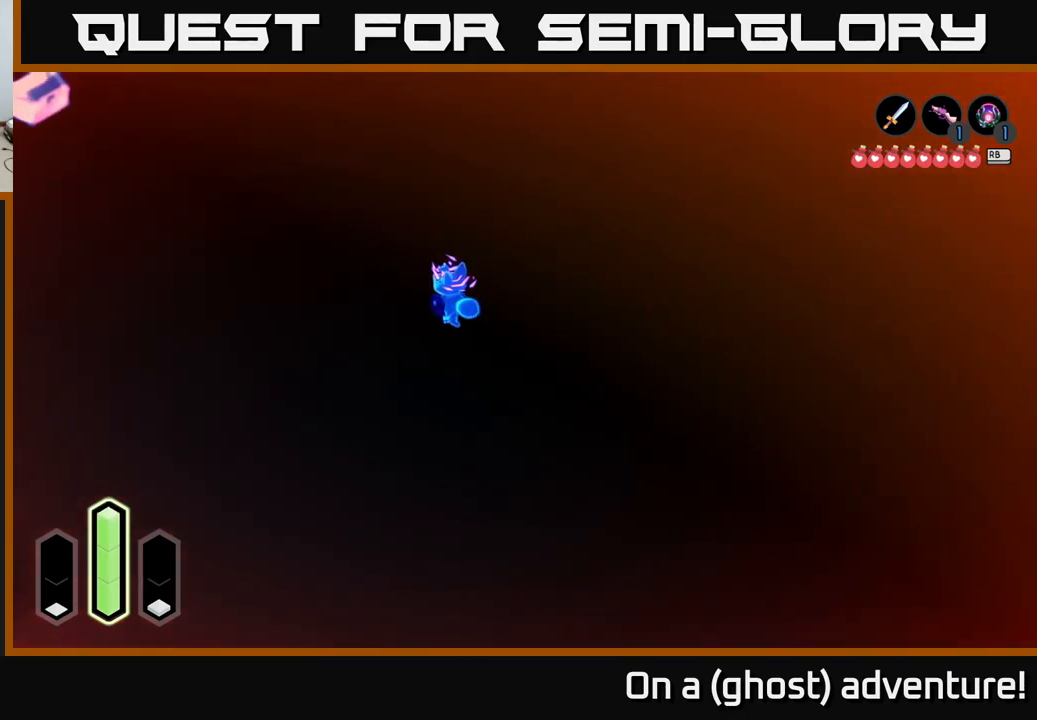
{"buttons": ["A"], "left_stick": "up-left", "right_stick": "center", "events": []}
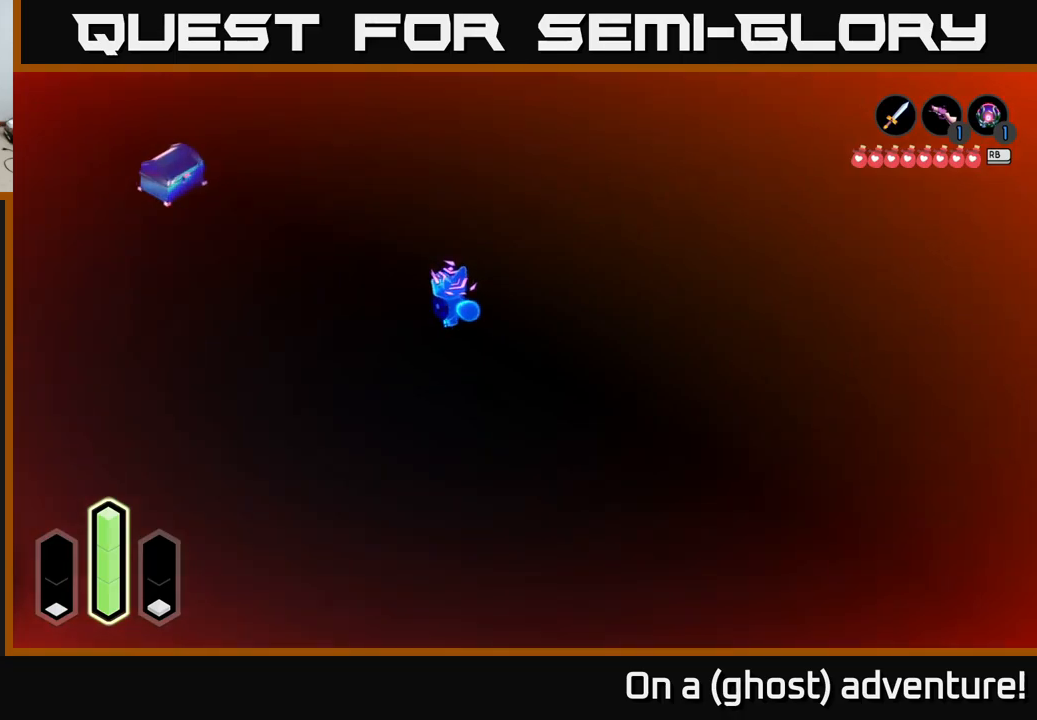
{"buttons": ["A"], "left_stick": "up-left", "right_stick": "center", "events": []}
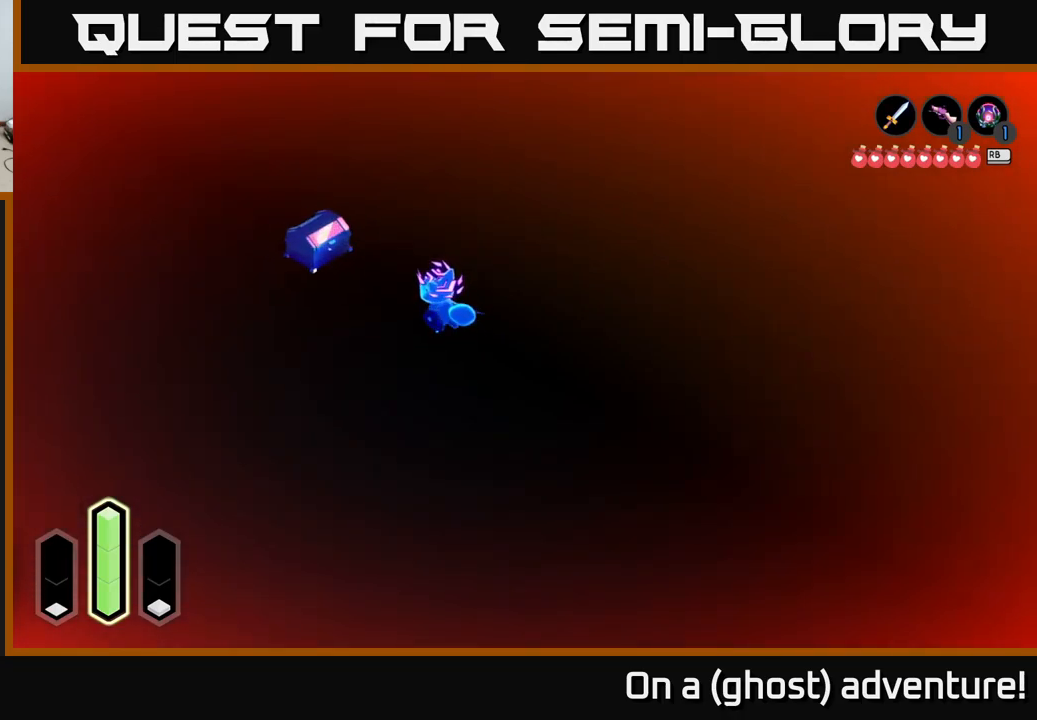
{"buttons": [], "left_stick": "center", "right_stick": "center", "events": [[400, "A", "up"], [434, "left_stick", "center"]]}
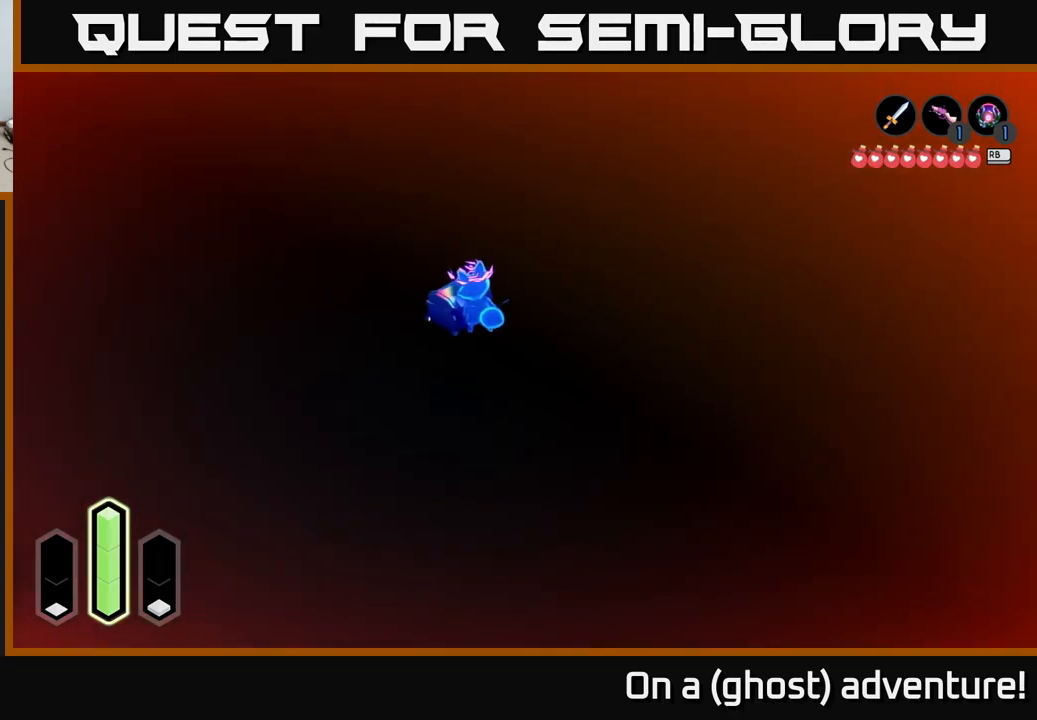
{"buttons": [], "left_stick": "down-right", "right_stick": "center", "events": [[250, "left_stick", "right"], [417, "left_stick", "down-right"]]}
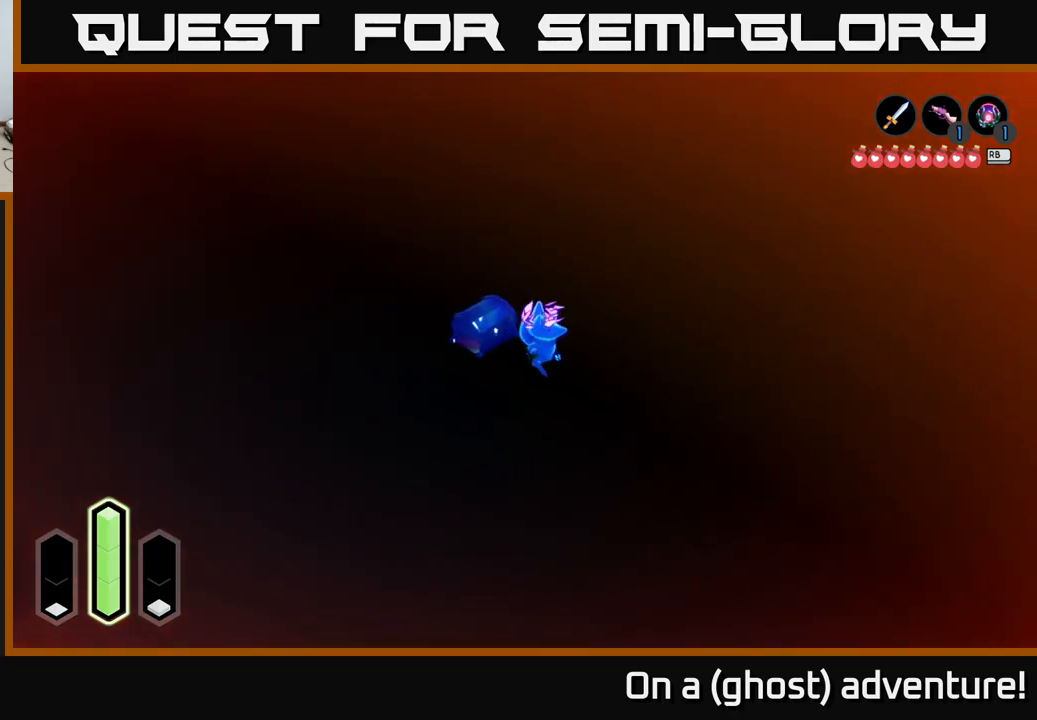
{"buttons": [], "left_stick": "up-left", "right_stick": "center", "events": [[250, "left_stick", "up-left"]]}
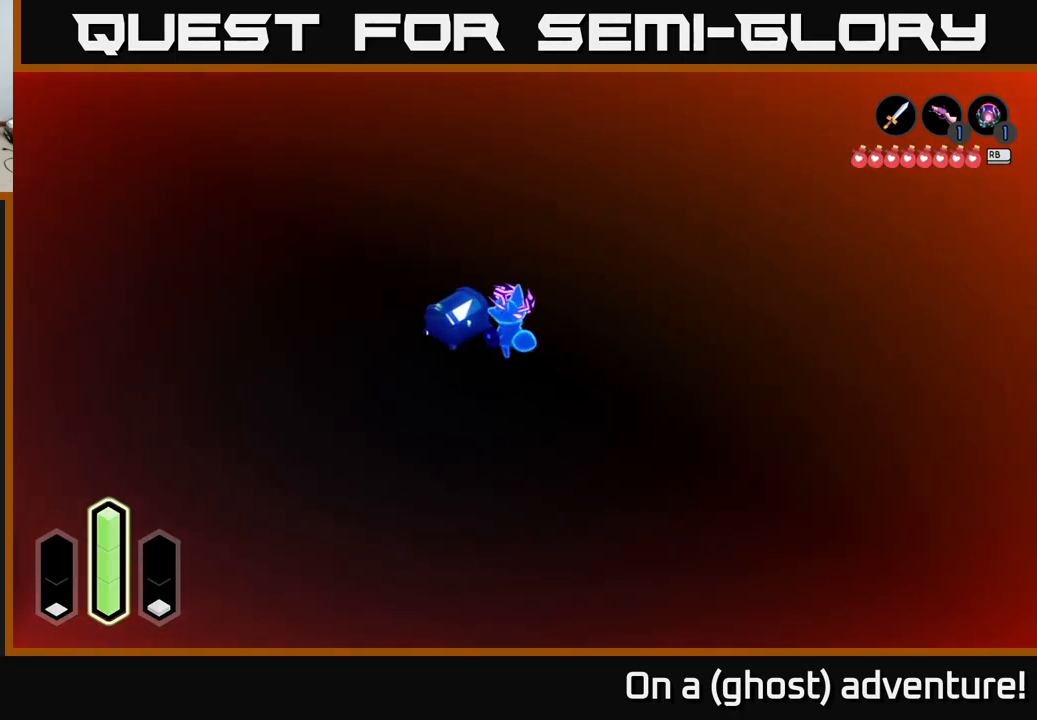
{"buttons": ["A"], "left_stick": "center", "right_stick": "center", "events": [[217, "left_stick", "center"], [334, "A", "down"]]}
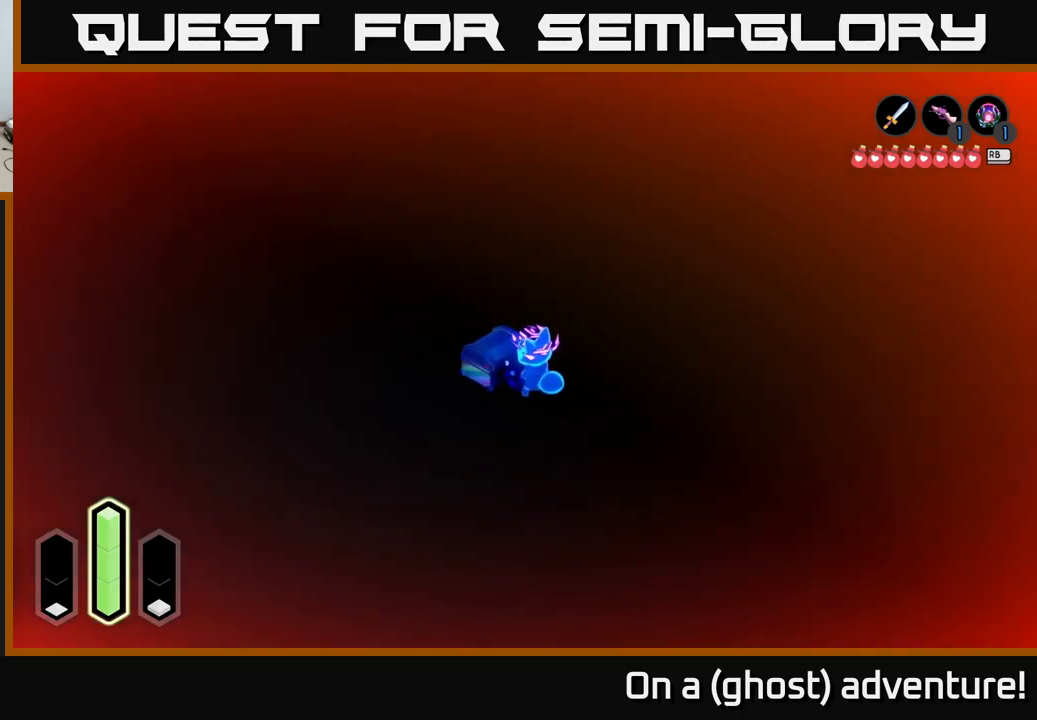
{"buttons": [], "left_stick": "center", "right_stick": "center", "events": [[50, "A", "up"]]}